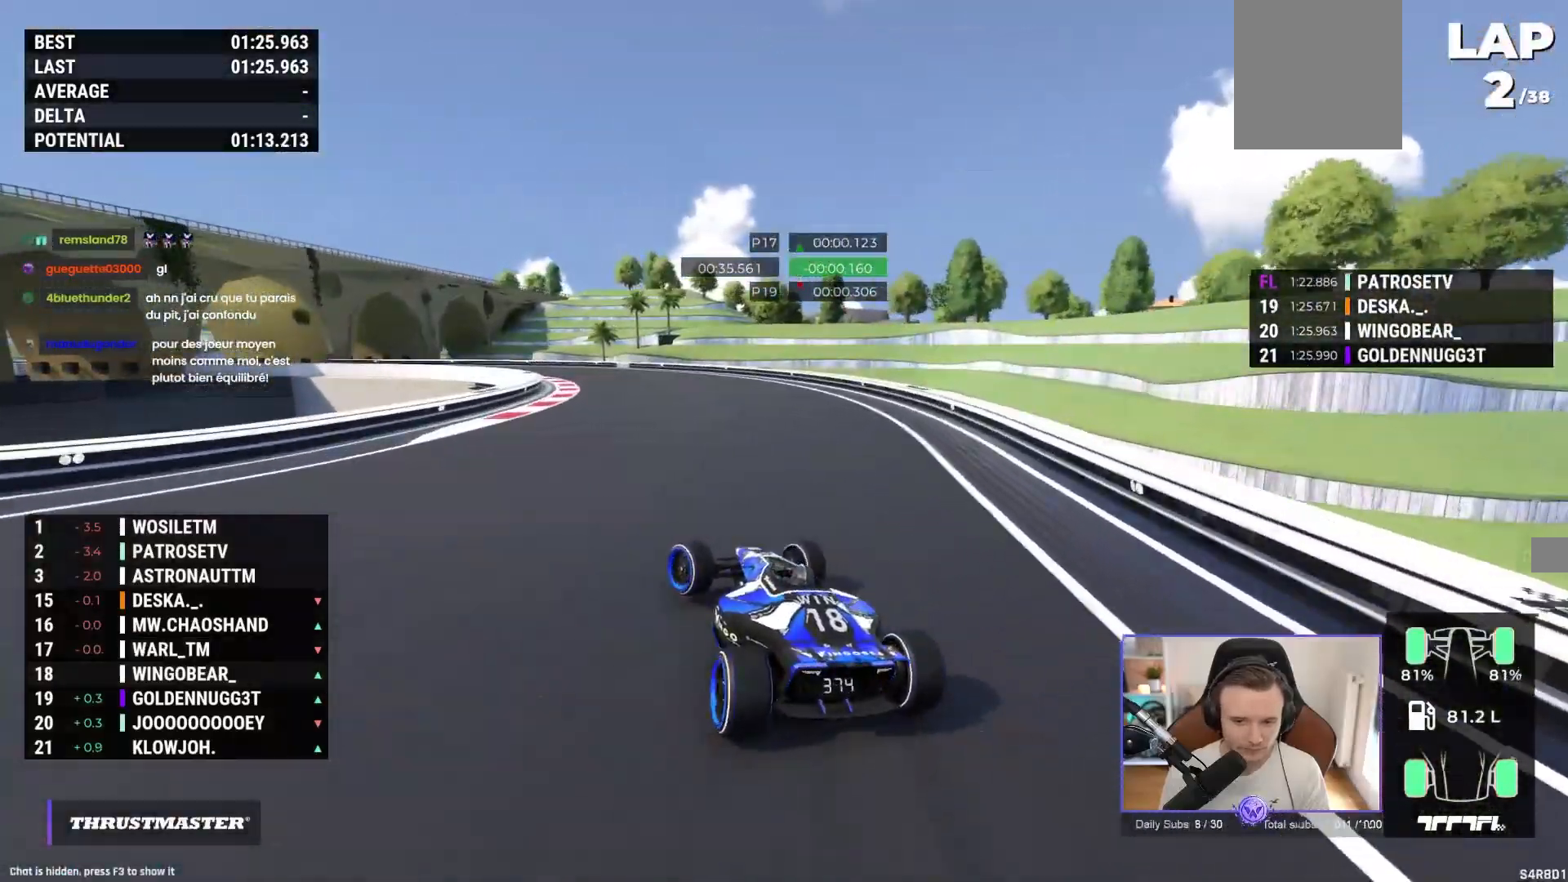
Gameplay with a controller (Xbox layout); each line is a JSON object with the inputs held at the frame after it. "events" lists button and stick changes between this image and that frame as [ms after this image, input, new state], when the widget could be followed in between. Not read: right_stick.
{"buttons": ["A"], "left_stick": "left", "events": []}
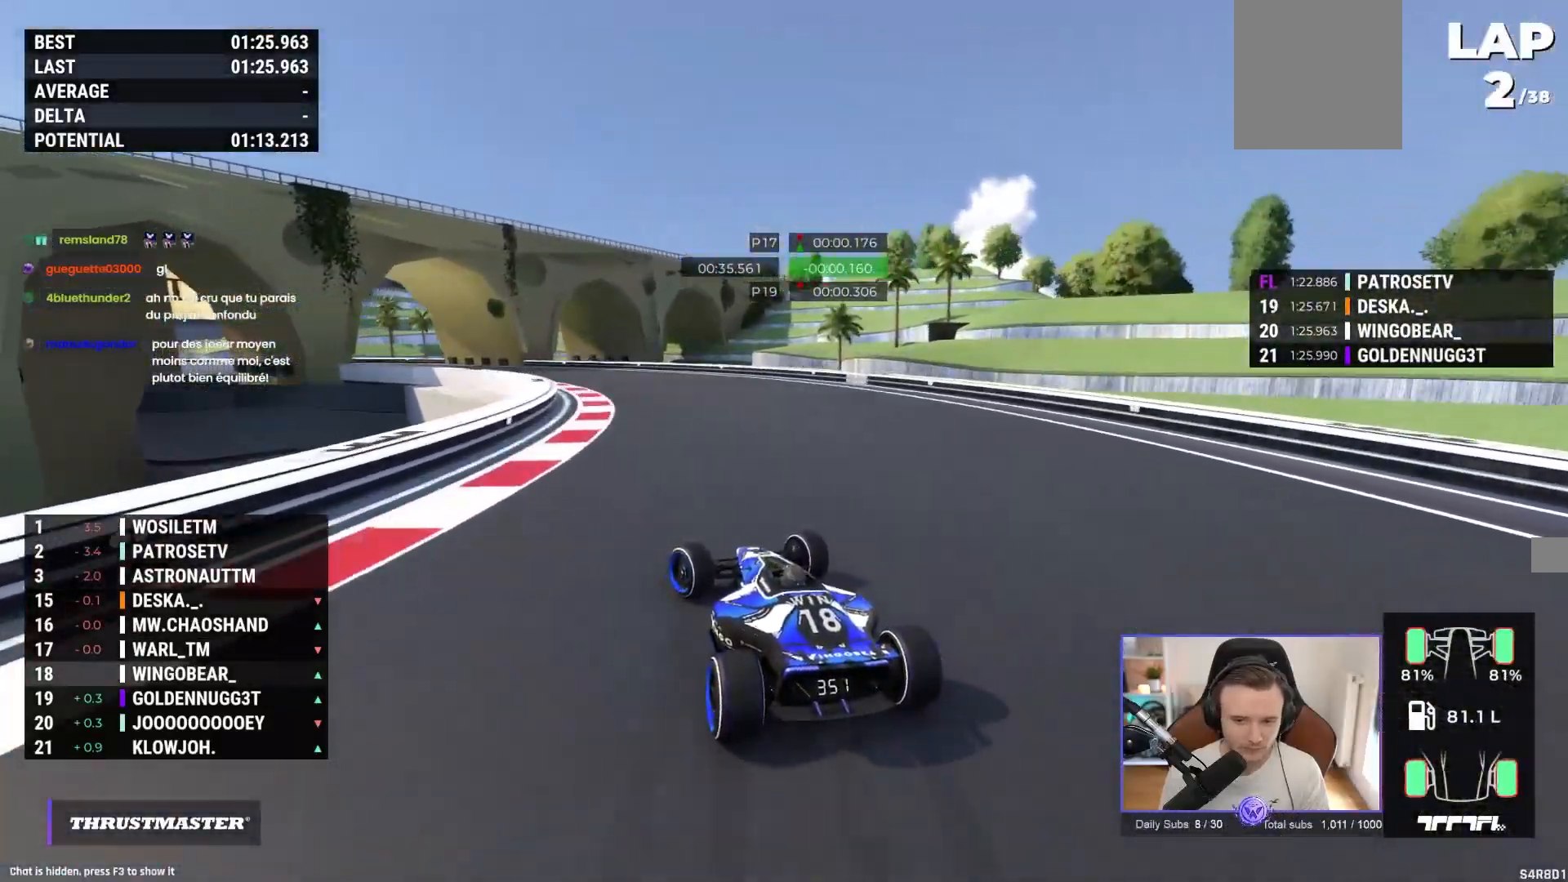
{"buttons": ["A"], "left_stick": "left", "events": [[267, "R1", "down"], [333, "R1", "up"]]}
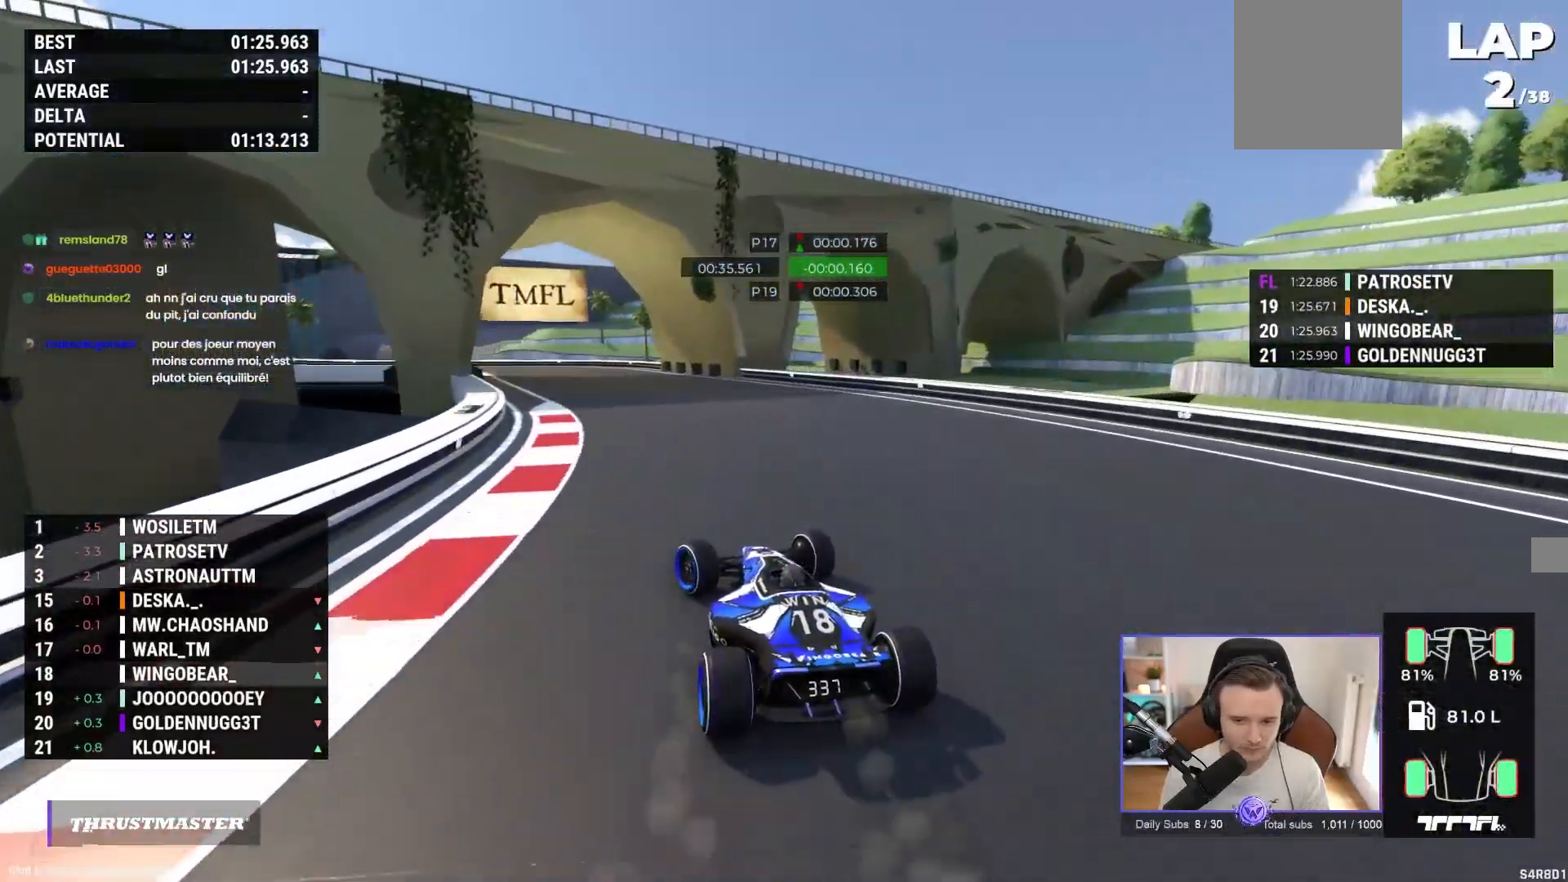
{"buttons": ["A"], "left_stick": "left", "events": []}
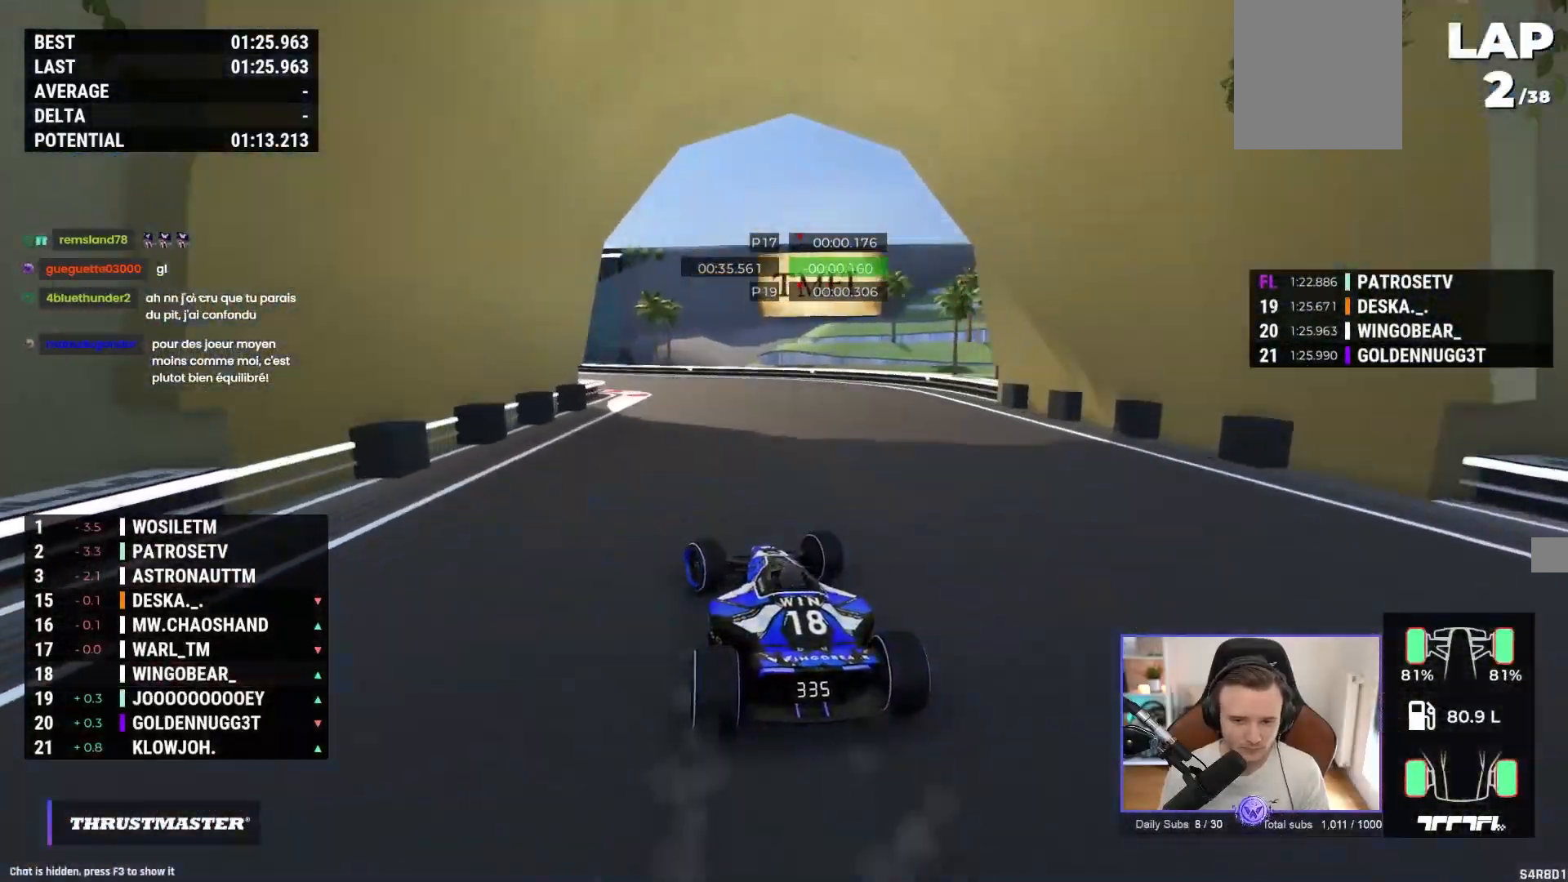
{"buttons": ["A"], "left_stick": "left", "events": []}
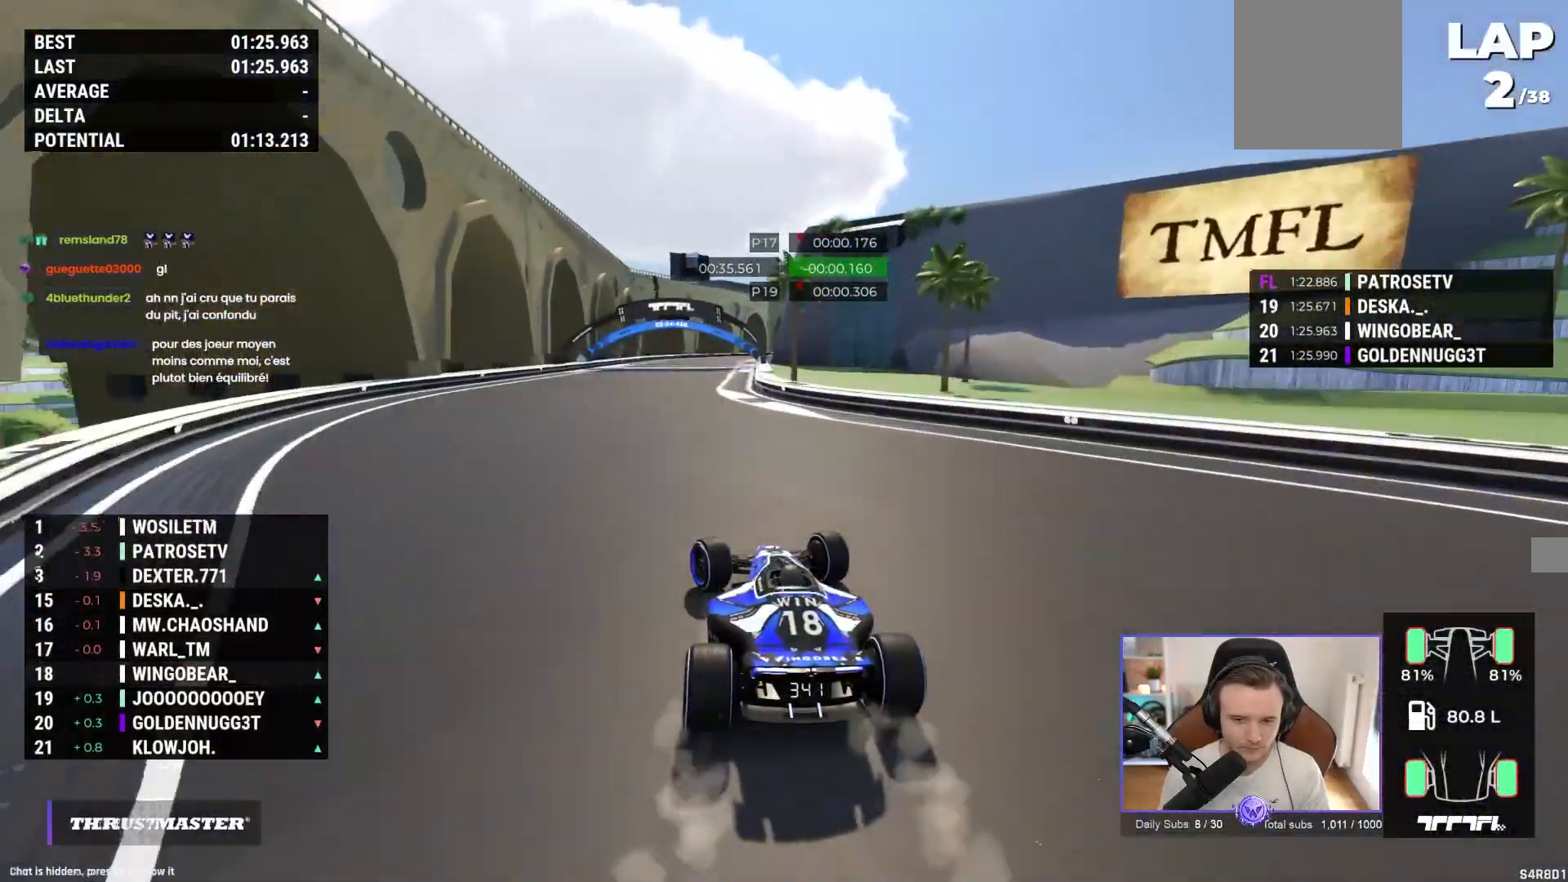
{"buttons": ["A"], "left_stick": "right", "events": [[150, "left_stick", "center"], [250, "left_stick", "right"], [317, "left_stick", "center"], [467, "left_stick", "right"]]}
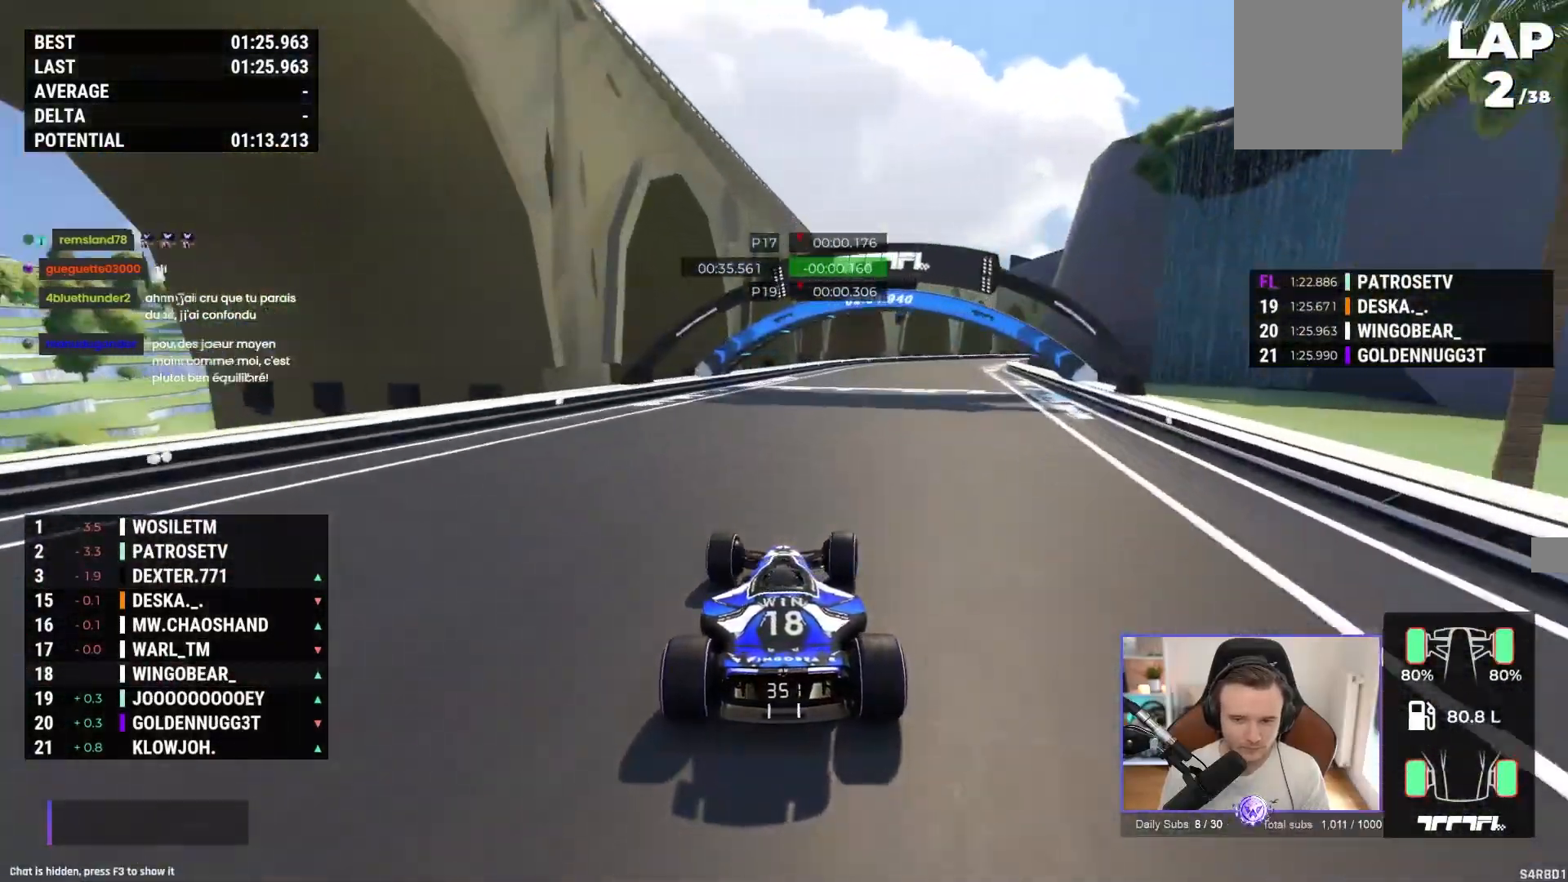
{"buttons": ["A"], "left_stick": "right", "events": []}
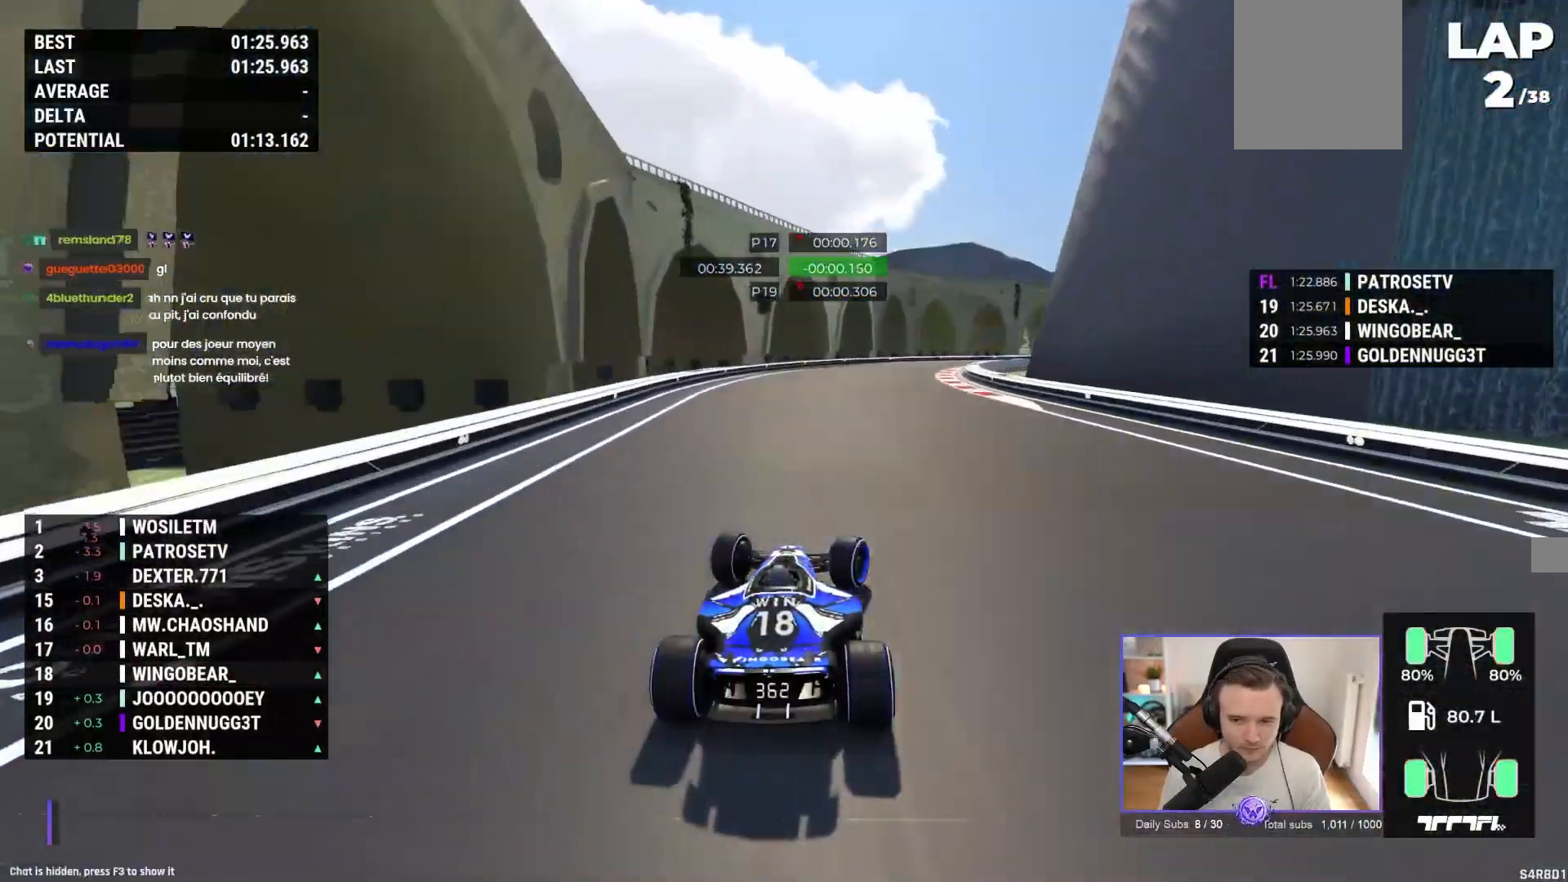
{"buttons": ["A", "R1"], "left_stick": "right", "events": [[183, "R1", "down"]]}
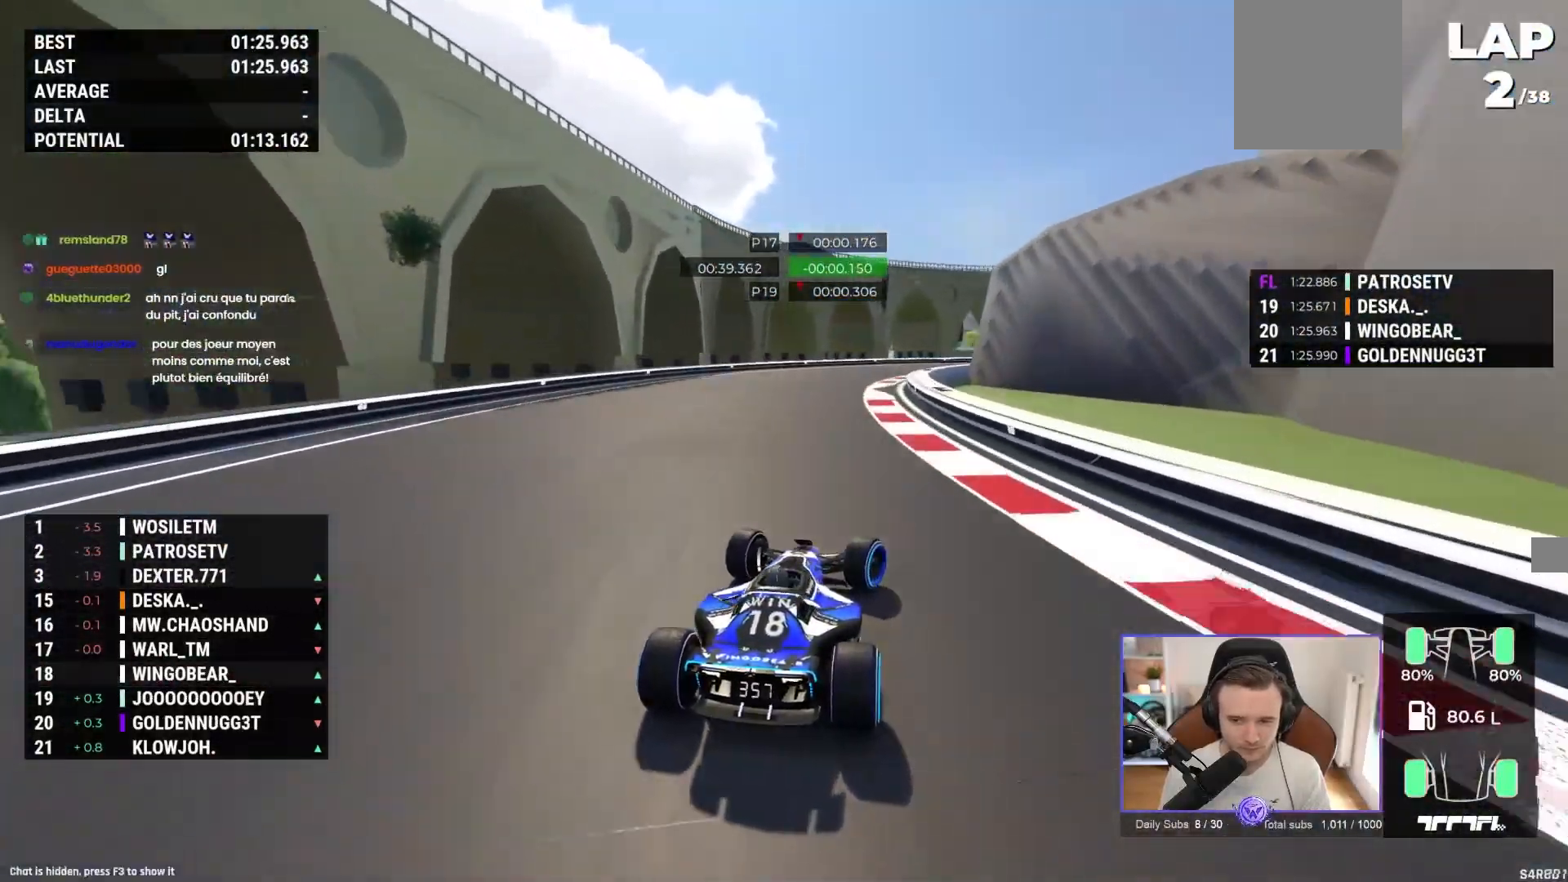
{"buttons": ["A"], "left_stick": "right", "events": [[417, "R1", "up"]]}
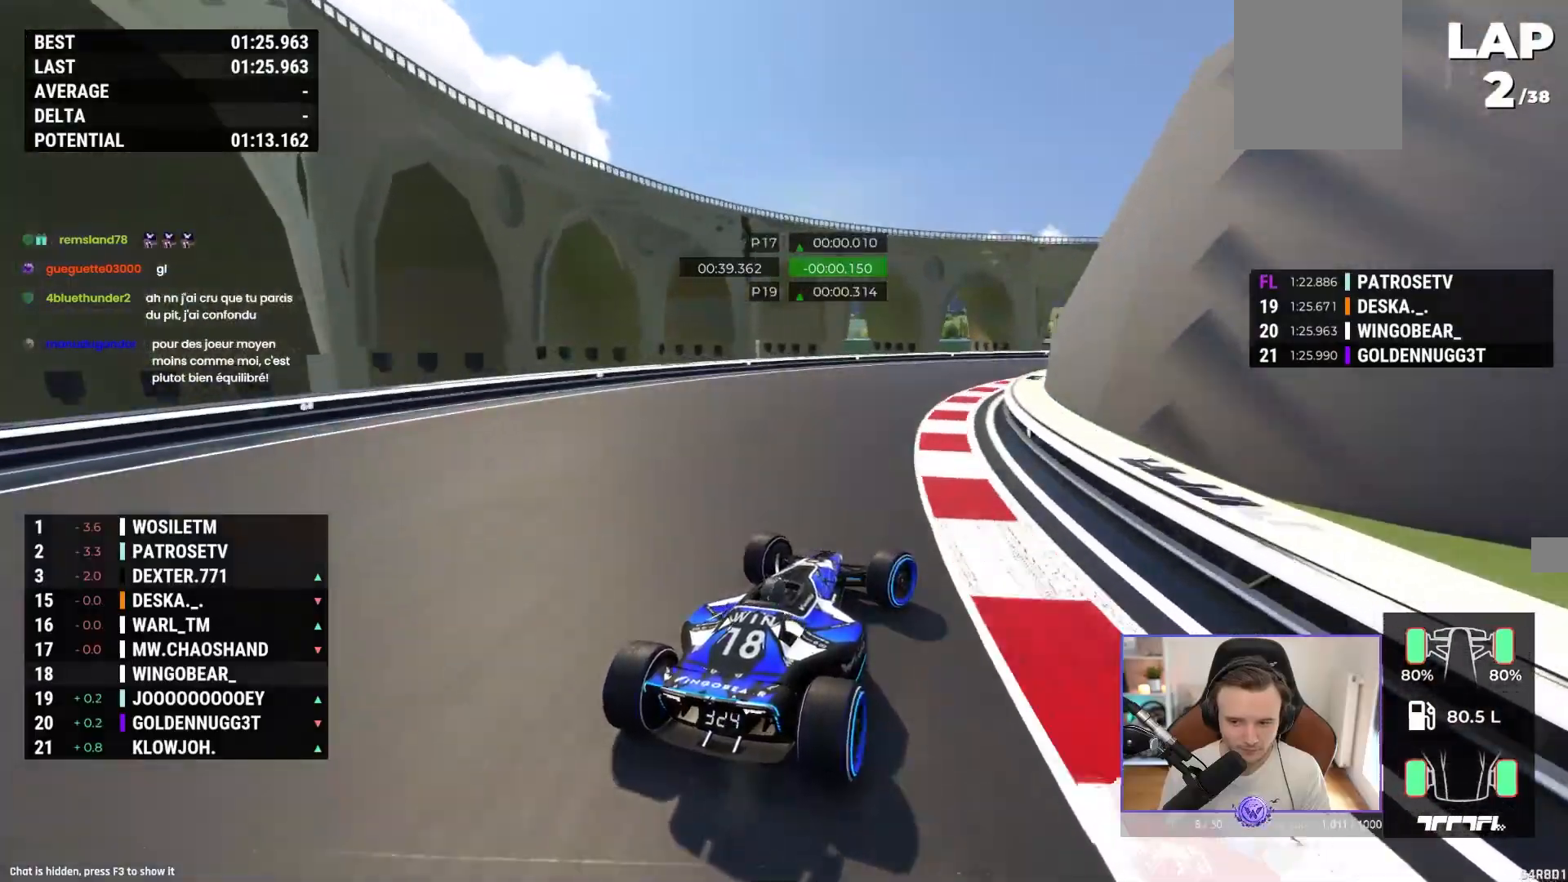
{"buttons": ["A"], "left_stick": "right", "events": [[100, "A", "up"], [267, "A", "down"]]}
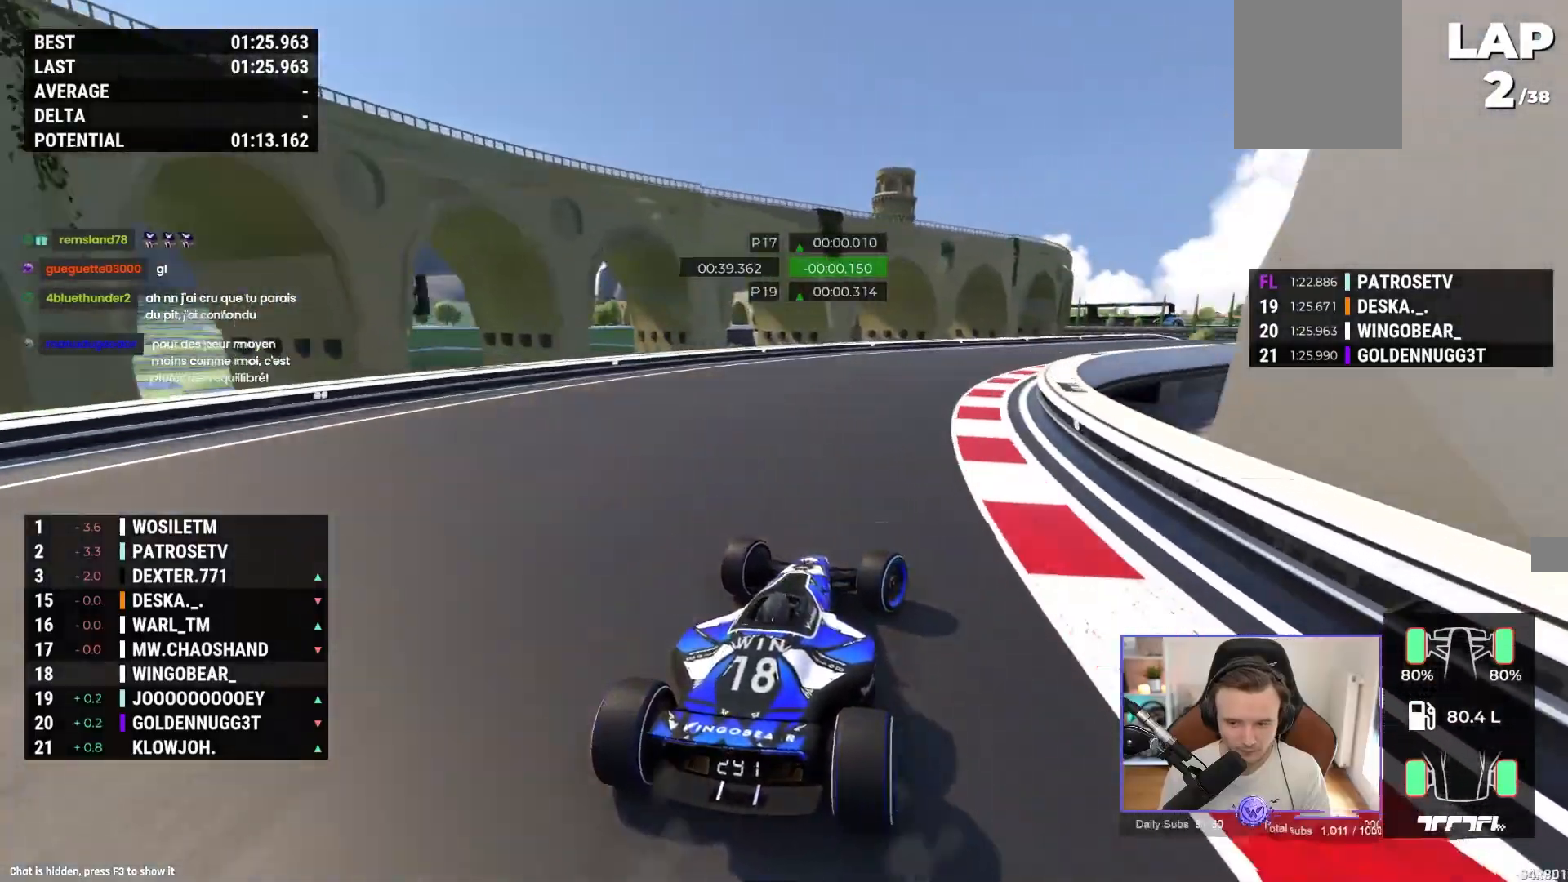
{"buttons": ["A"], "left_stick": "right", "events": []}
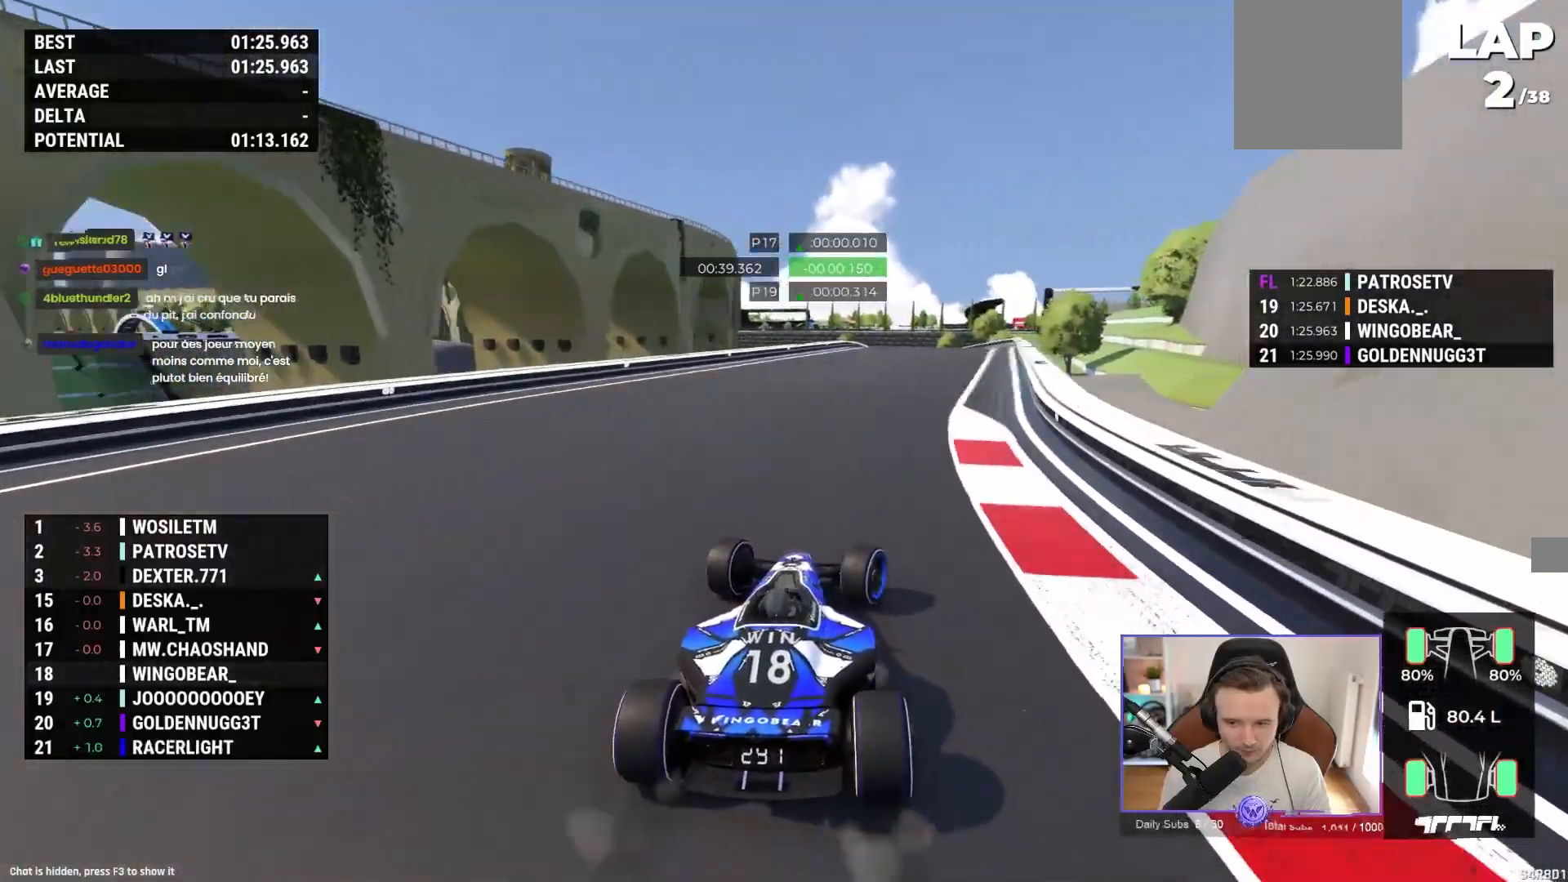
{"buttons": ["A"], "left_stick": "left", "events": [[467, "left_stick", "left"]]}
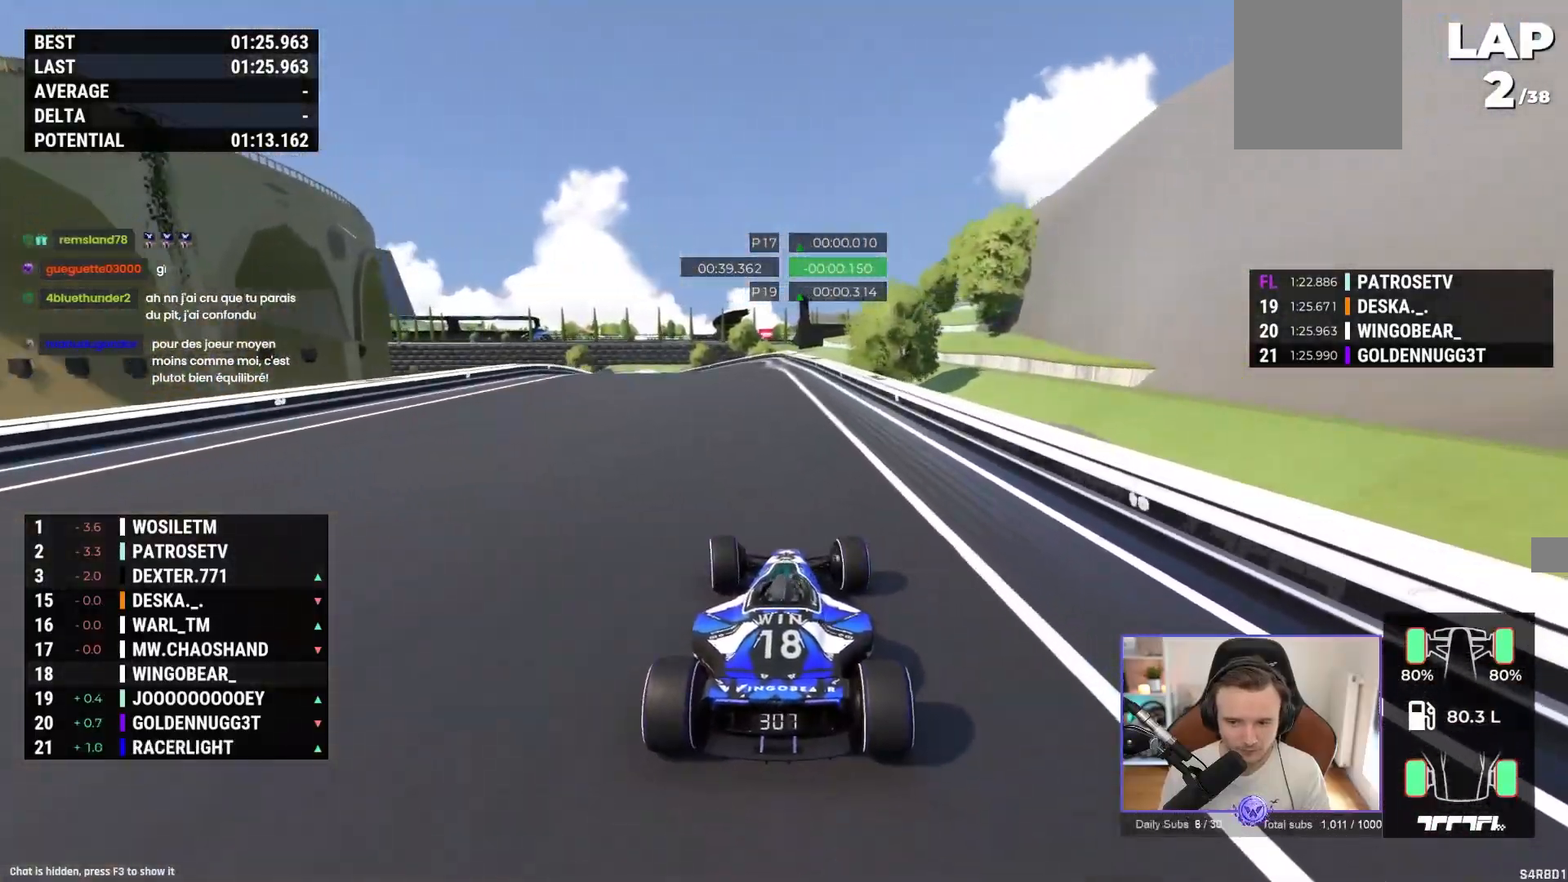
{"buttons": ["A"], "left_stick": "left", "events": [[33, "left_stick", "center"], [433, "left_stick", "left"]]}
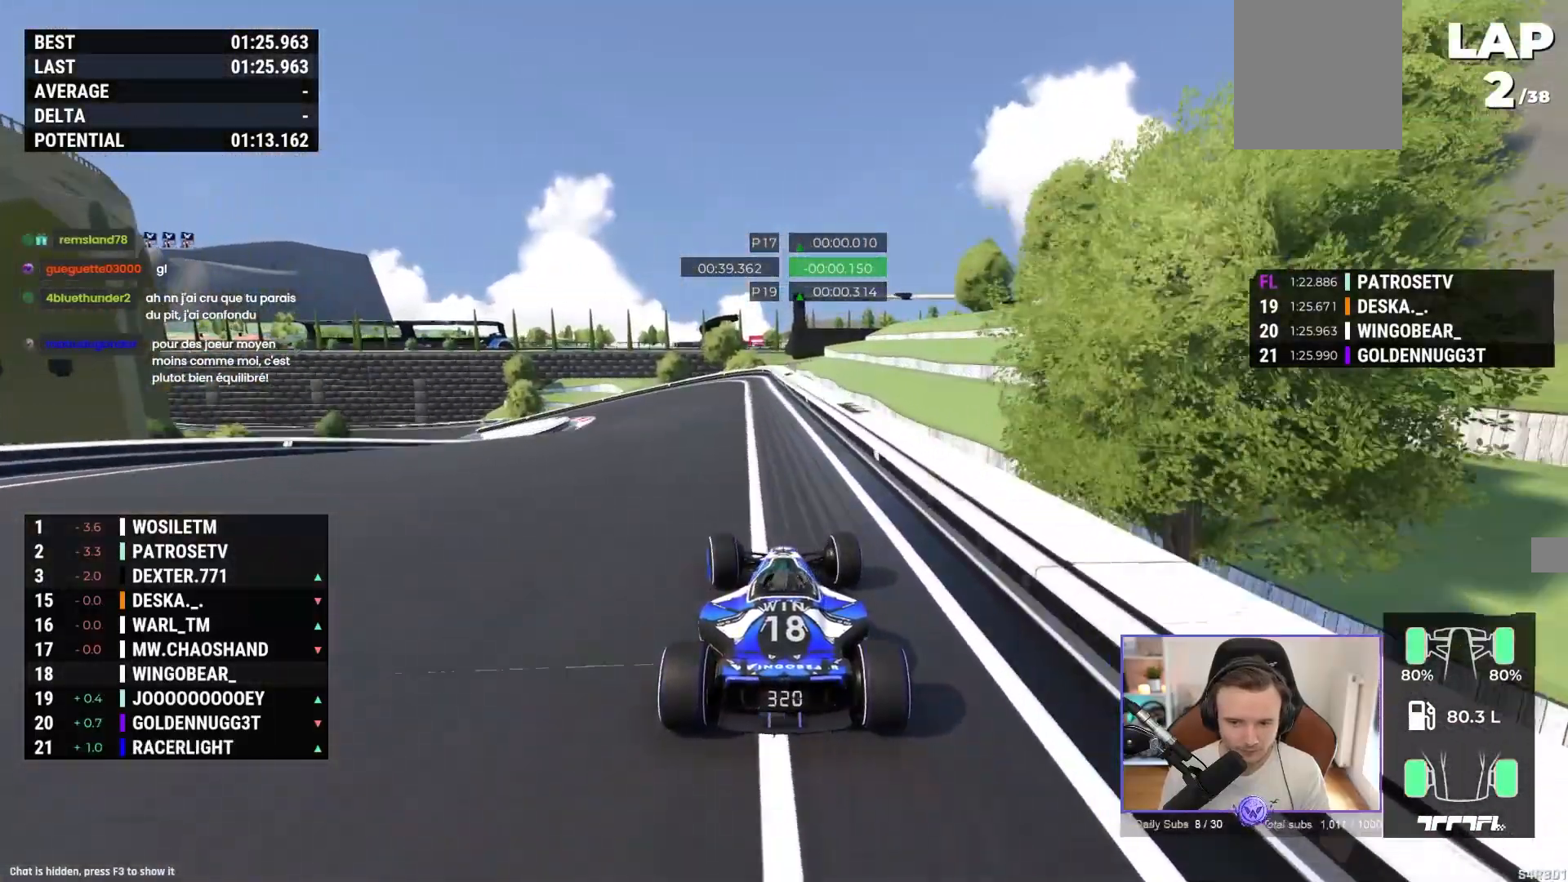
{"buttons": ["A"], "left_stick": "left", "events": []}
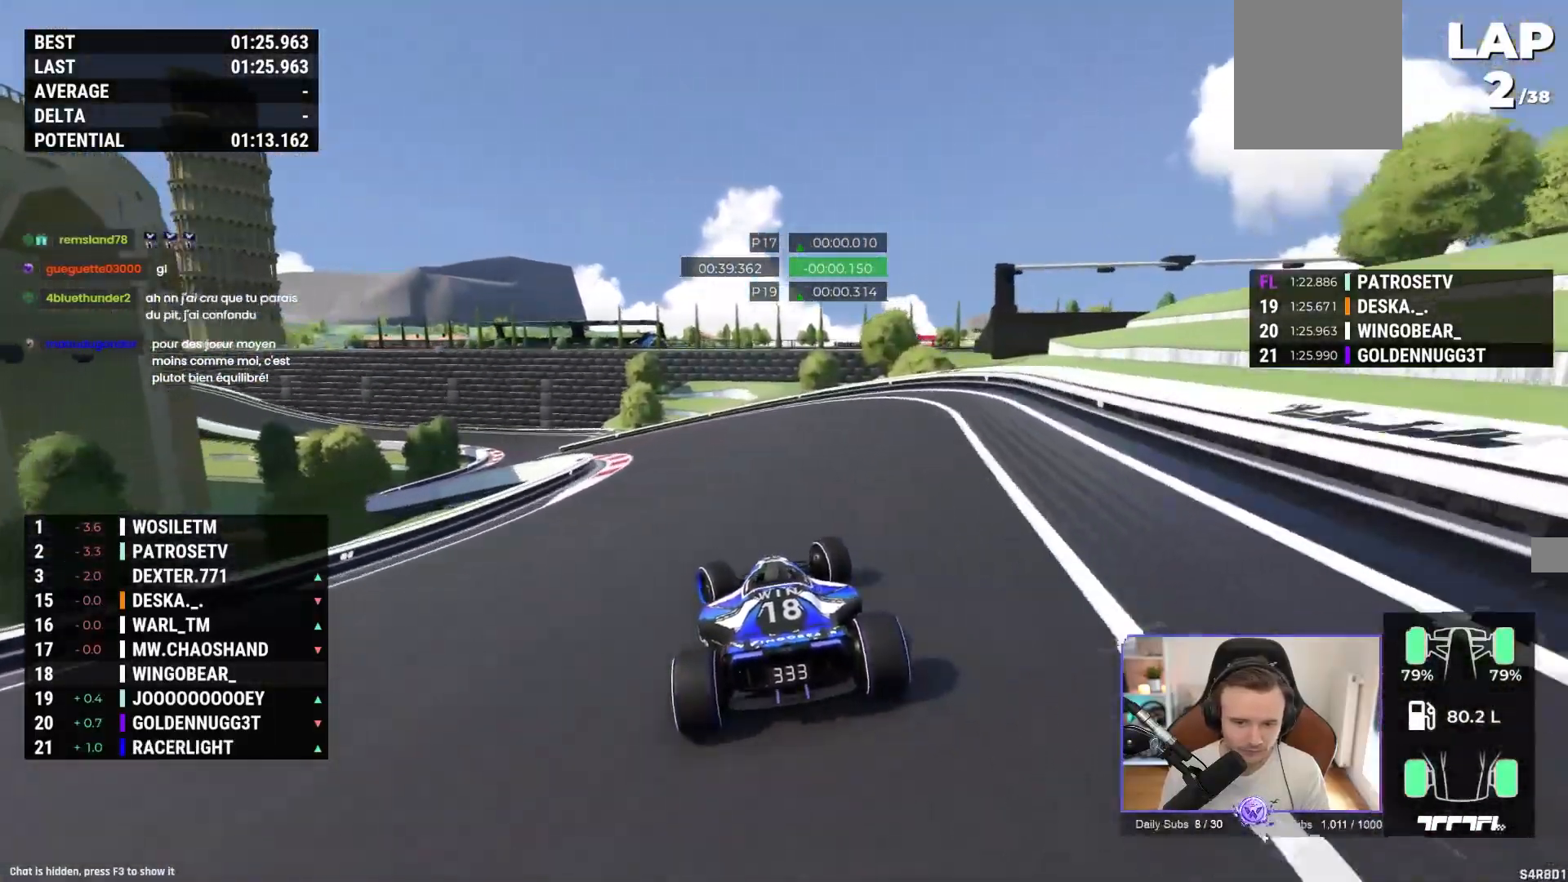
{"buttons": ["A"], "left_stick": "center", "events": [[500, "left_stick", "center"]]}
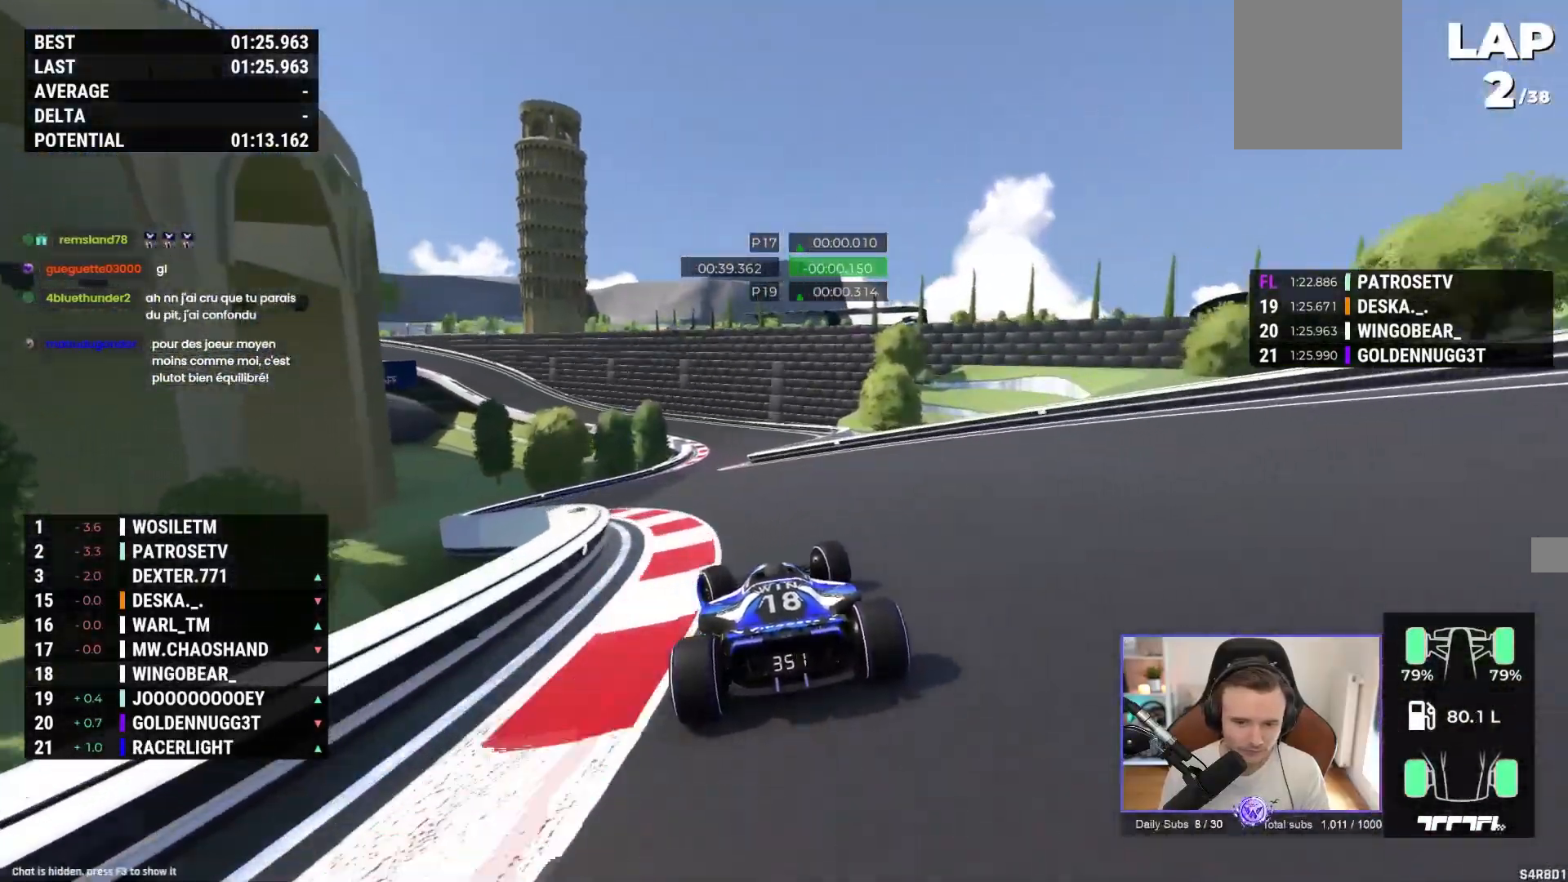
{"buttons": ["A"], "left_stick": "up-left", "events": [[167, "left_stick", "right"], [417, "left_stick", "center"], [467, "left_stick", "up-left"]]}
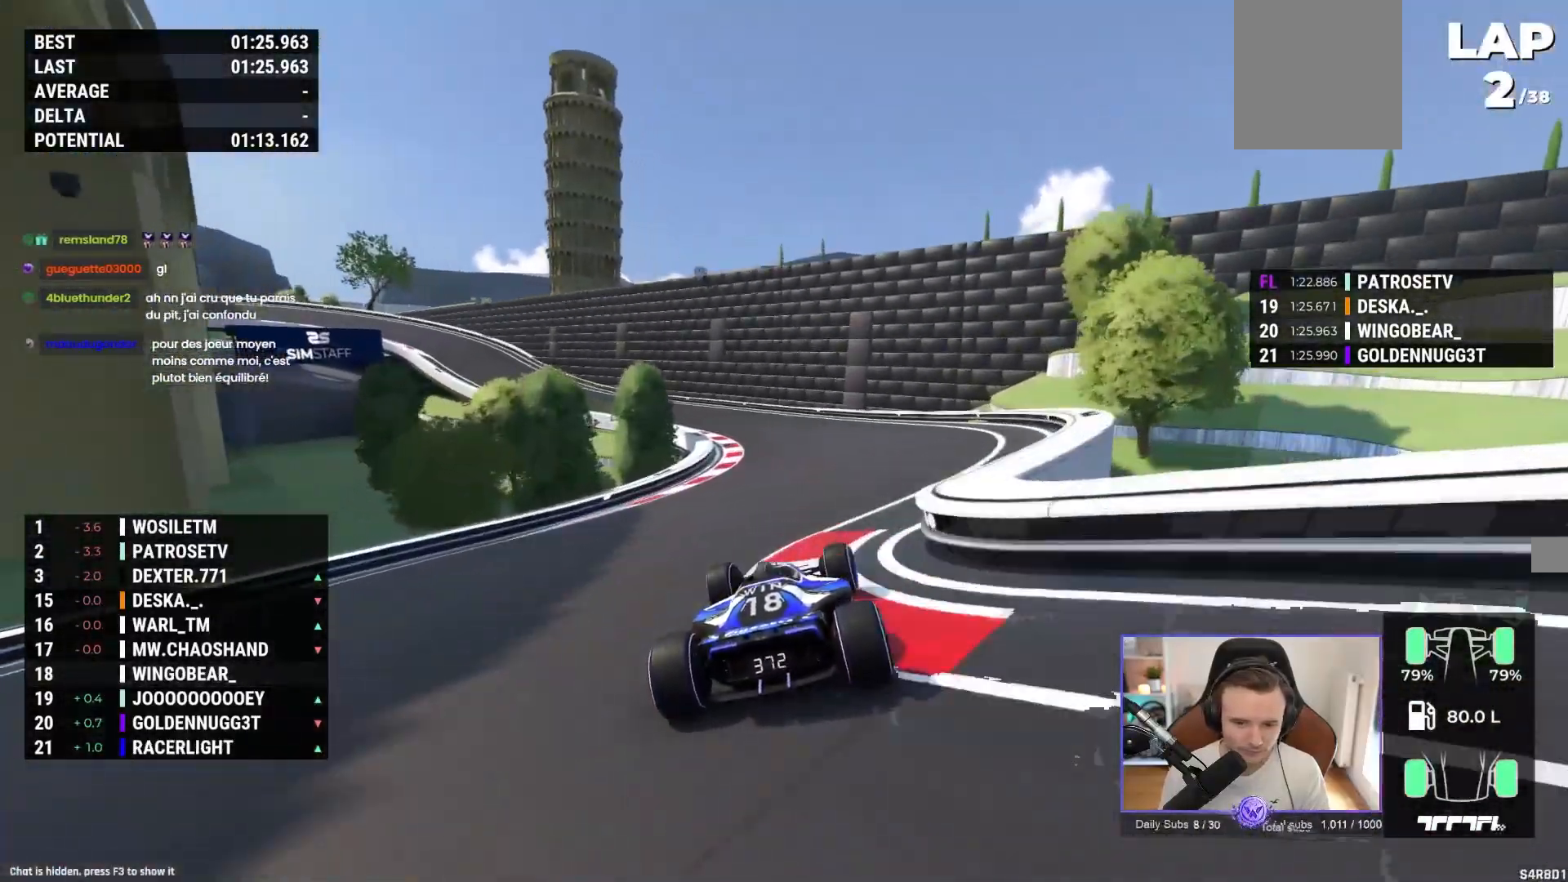
{"buttons": ["A"], "left_stick": "up-left", "events": [[183, "A", "up"], [283, "A", "down"]]}
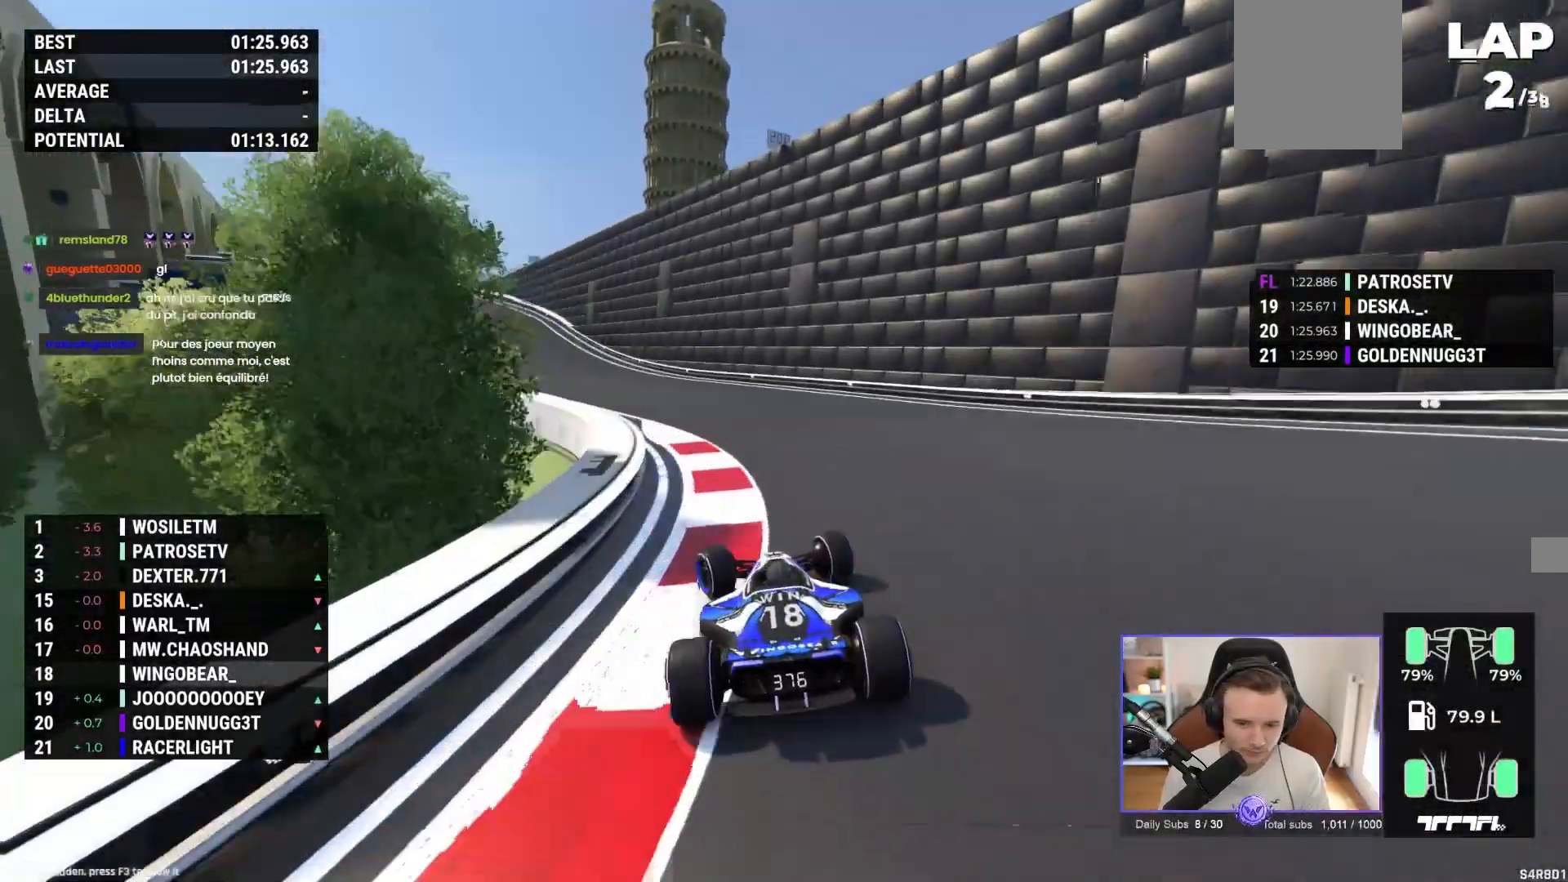
{"buttons": ["A", "R1"], "left_stick": "up-left", "events": [[267, "R1", "down"]]}
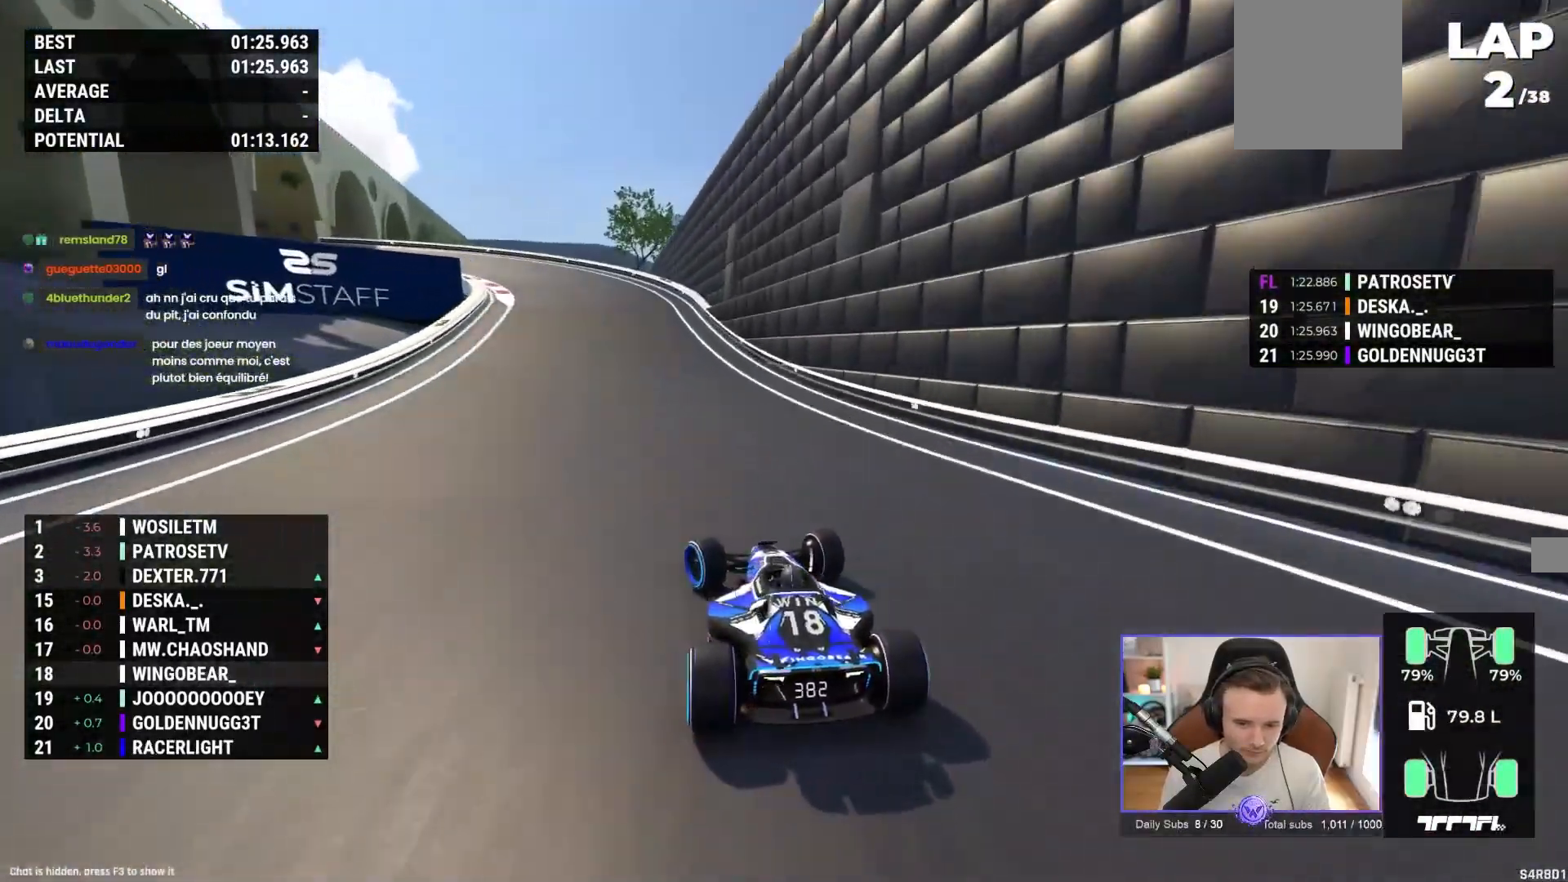
{"buttons": ["A"], "left_stick": "left", "events": [[33, "A", "up"], [83, "R1", "up"], [183, "A", "down"], [267, "left_stick", "left"]]}
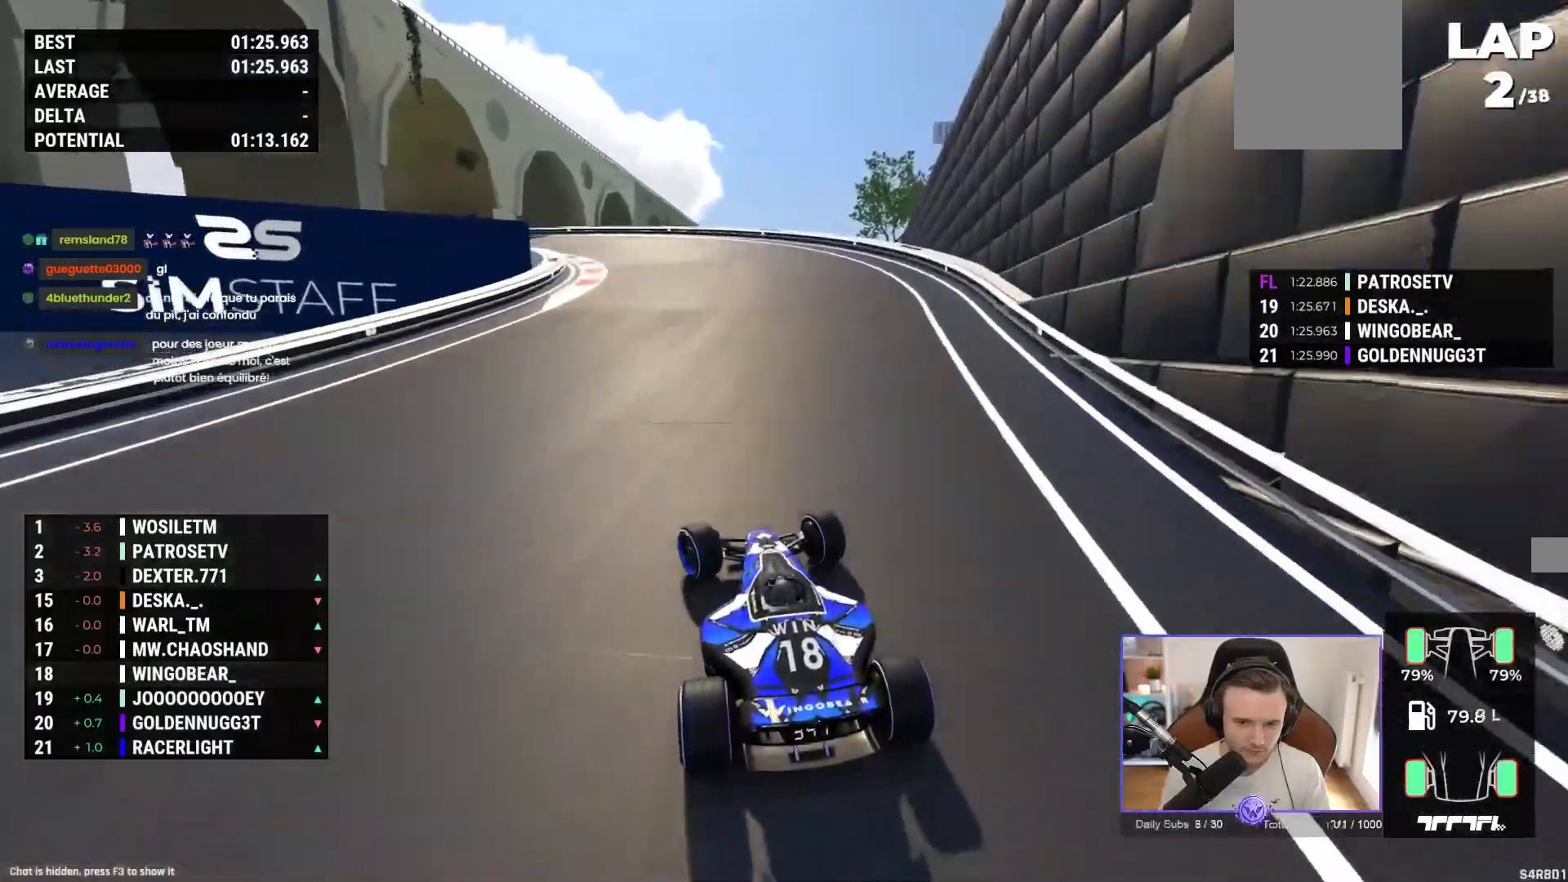
{"buttons": ["A"], "left_stick": "left", "events": [[17, "R1", "down"], [117, "R1", "up"]]}
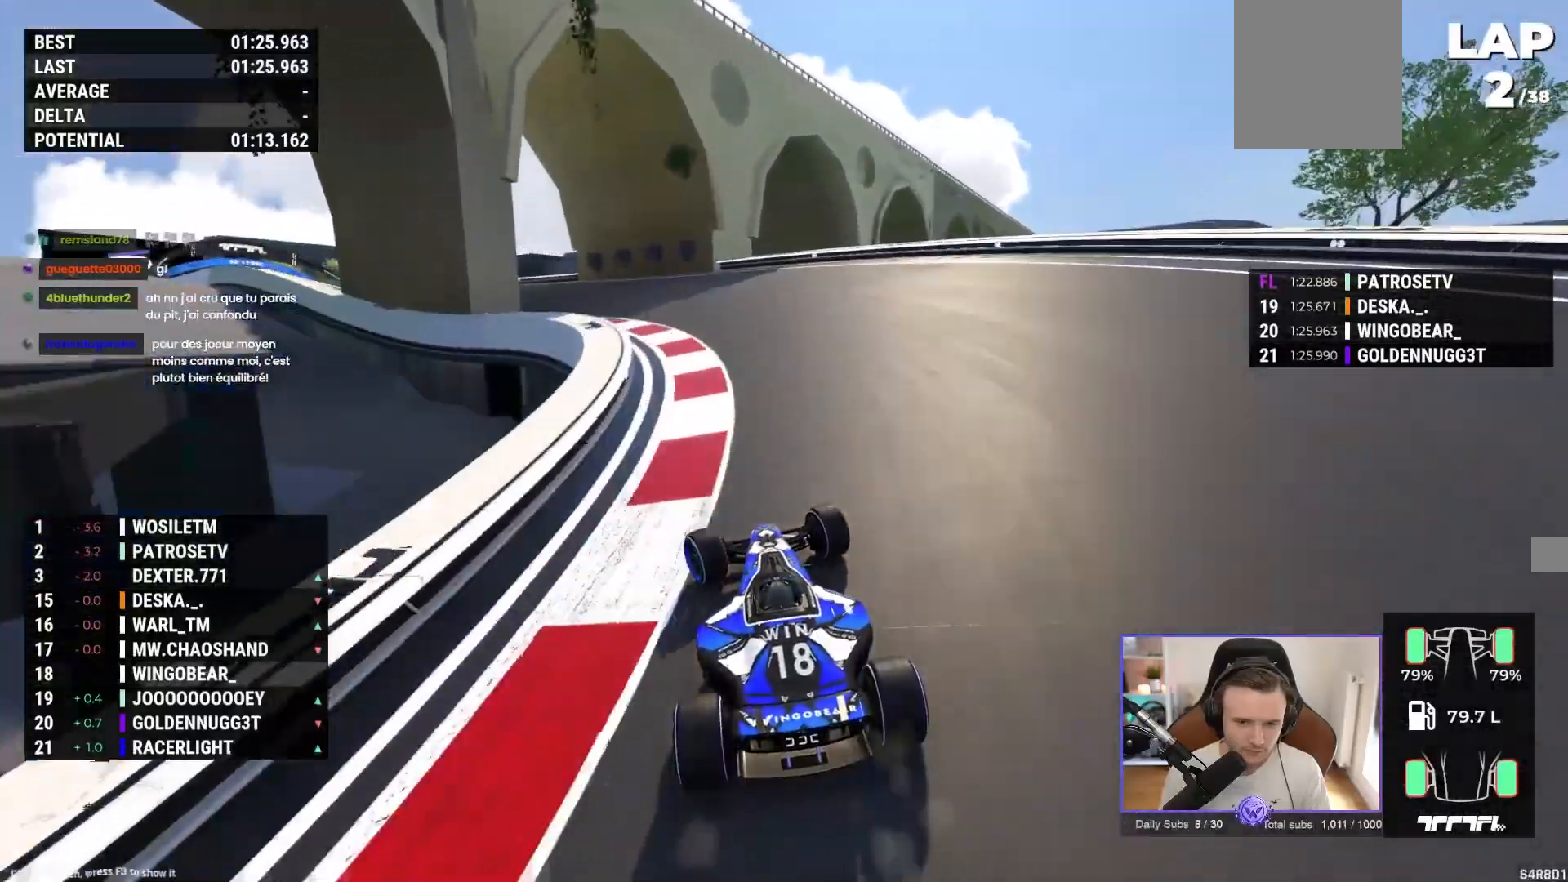
{"buttons": [], "left_stick": "left", "events": [[233, "left_stick", "center"], [317, "left_stick", "left"], [500, "A", "up"]]}
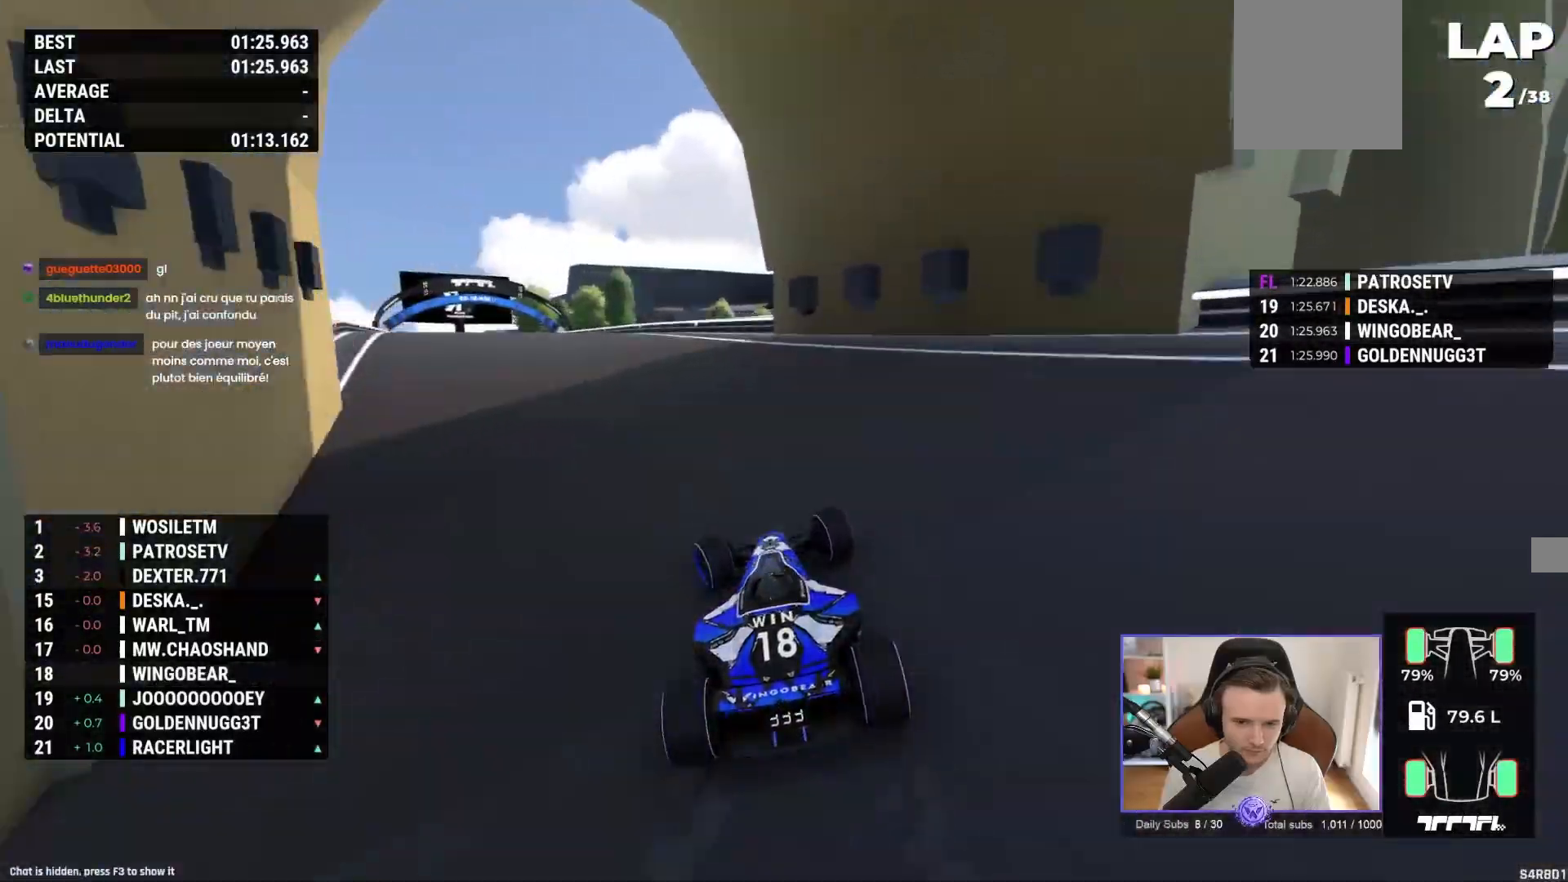
{"buttons": ["A"], "left_stick": "left", "events": [[250, "A", "down"]]}
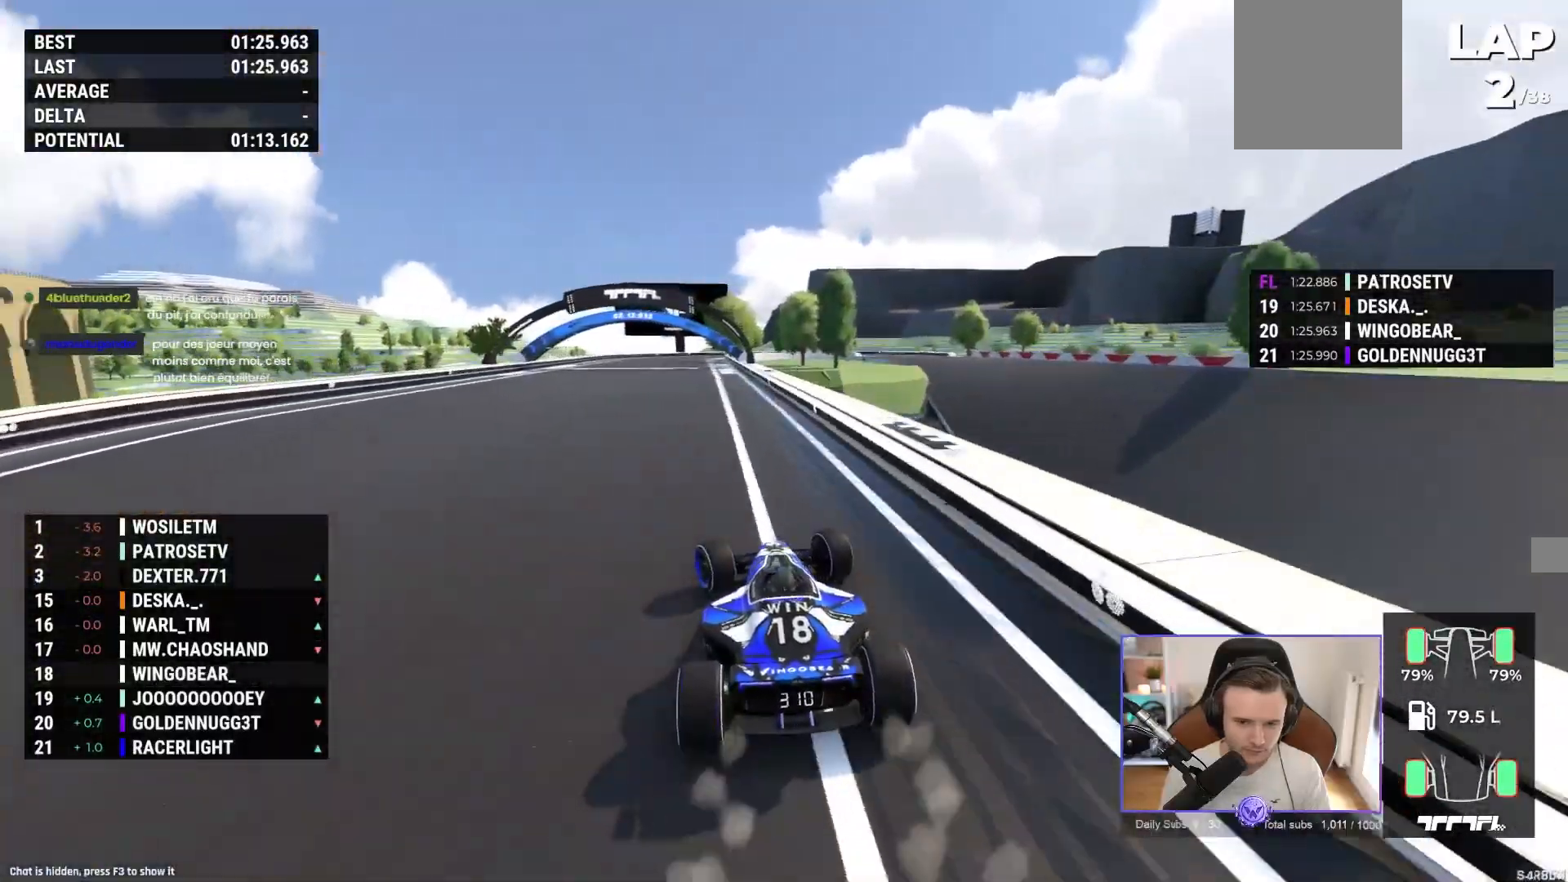
{"buttons": ["A"], "left_stick": "right", "events": [[317, "left_stick", "right"]]}
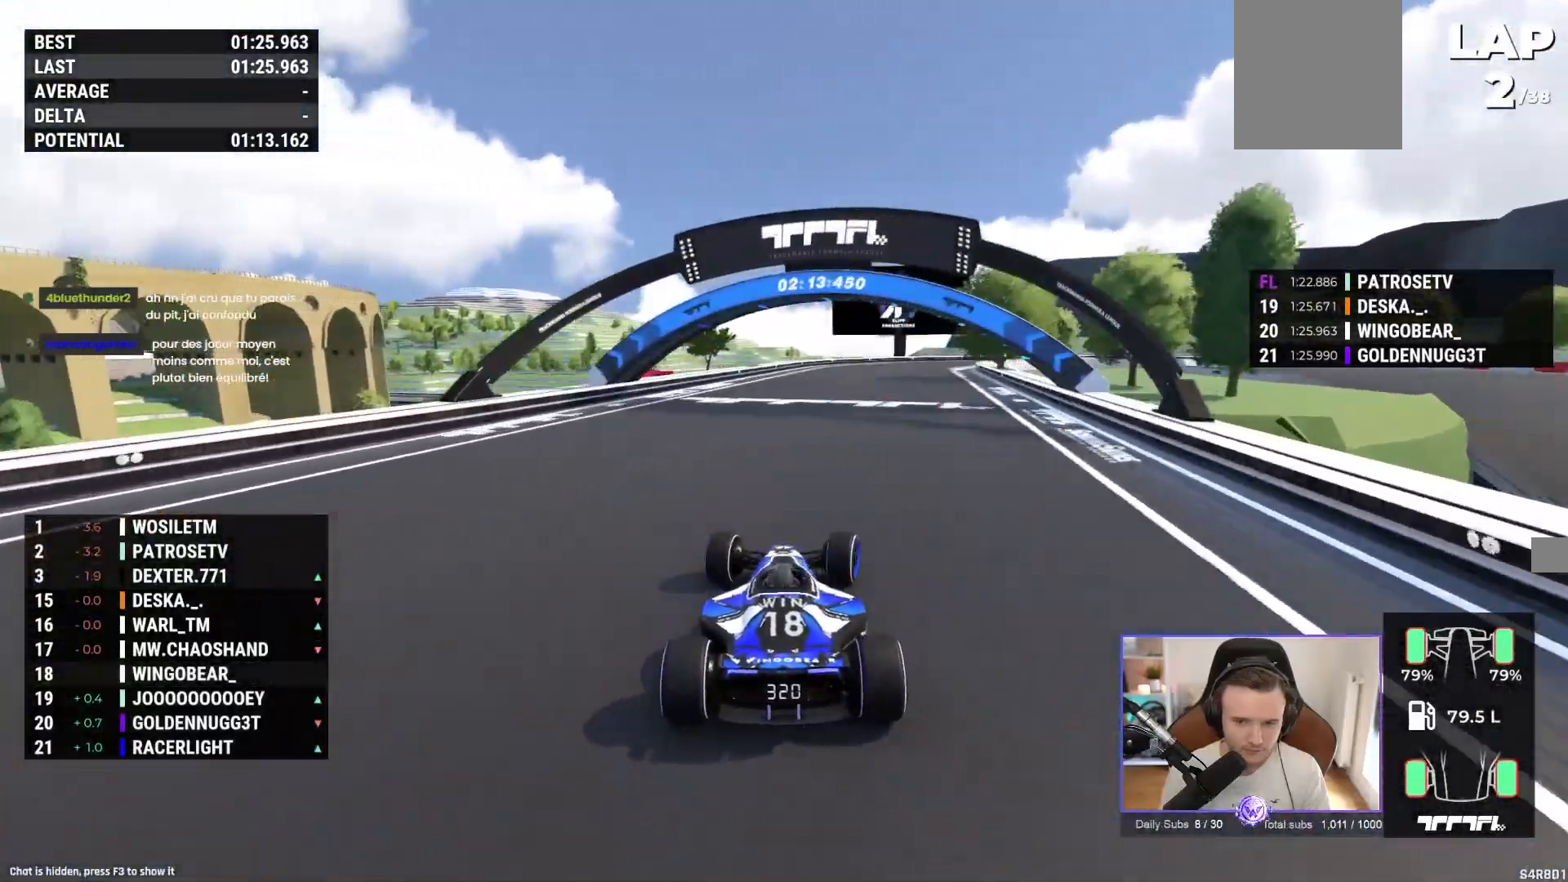
{"buttons": ["R1"], "left_stick": "right", "events": [[400, "A", "up"], [433, "R1", "down"]]}
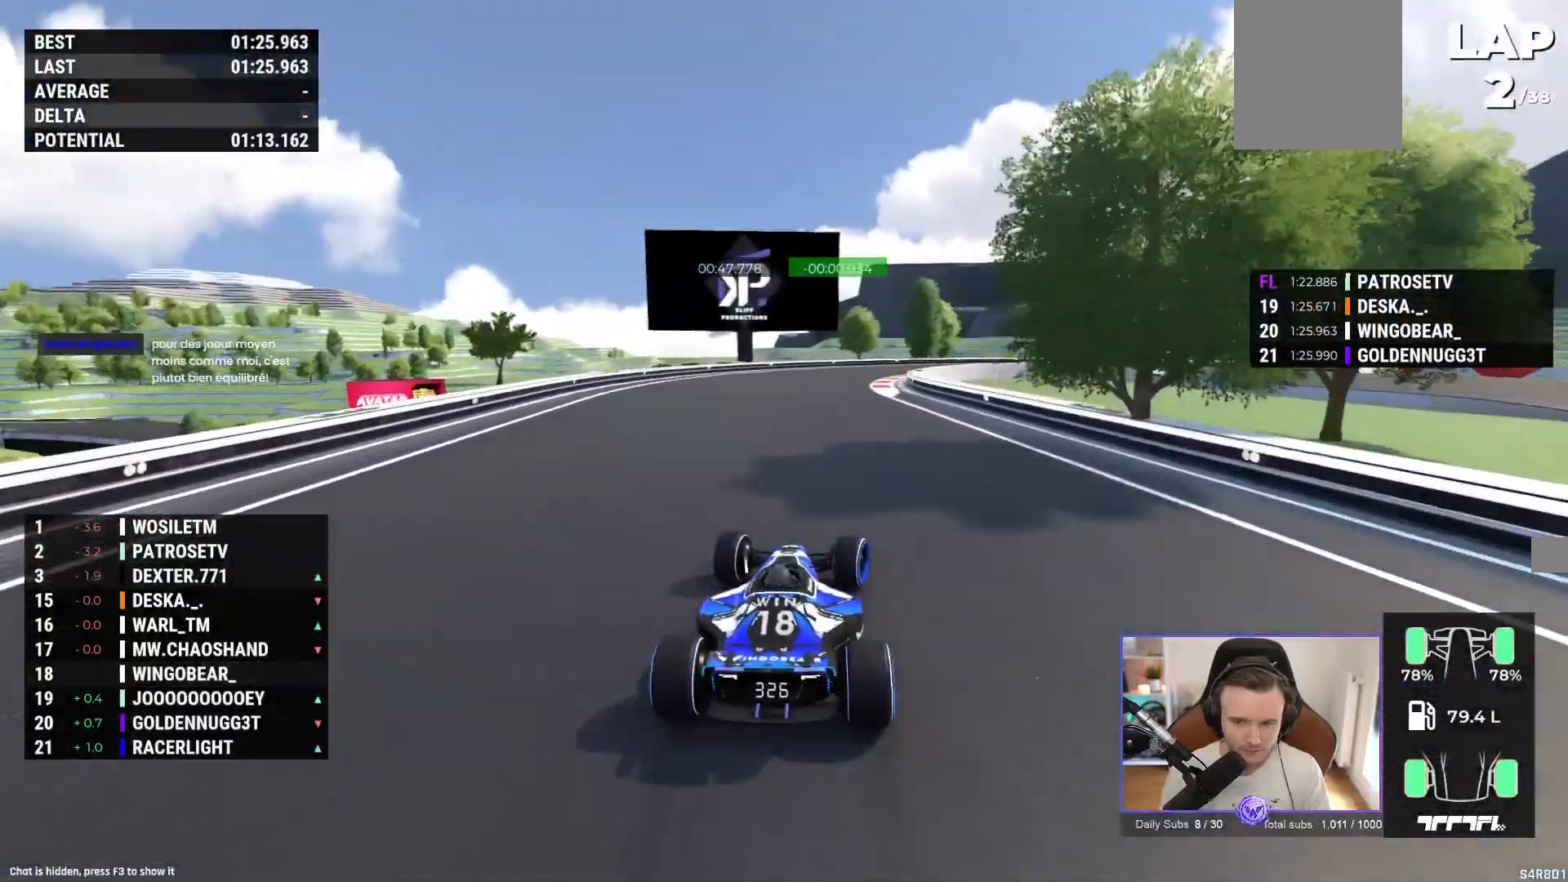
{"buttons": ["A", "R1"], "left_stick": "right", "events": [[150, "A", "down"], [233, "A", "up"], [333, "A", "down"]]}